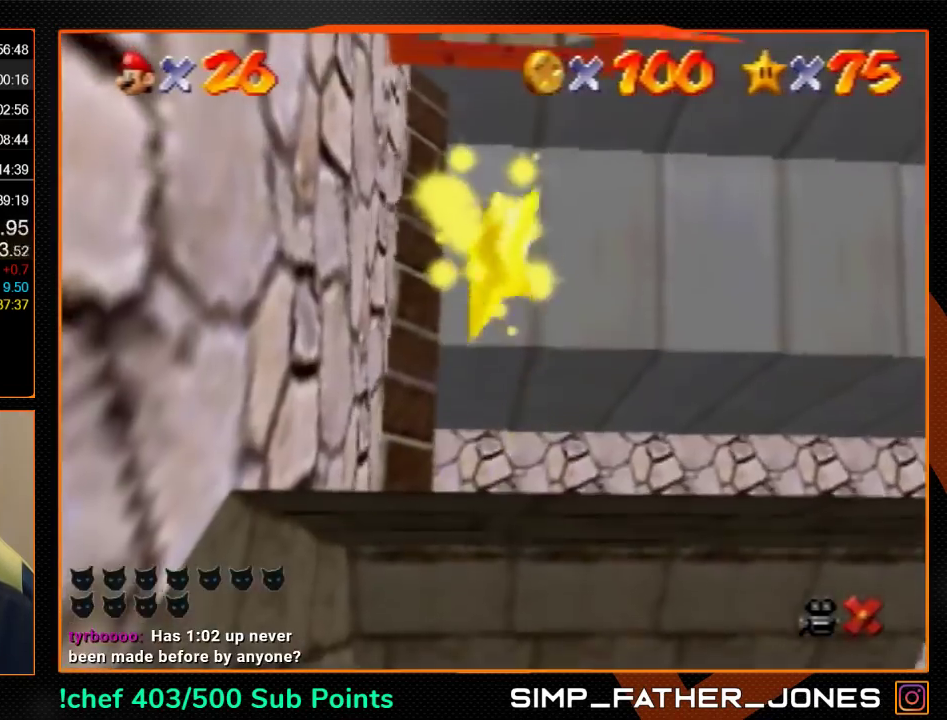
Gameplay with a controller (Nintendo layout); each line is a JSON object with the inputs held at the frame after it. "events" lists button and stick changes between this image and that frame as [ms after this image, input, new state], when the widget could be followed in between. Not read: L3 R3.
{"buttons": [], "left_stick": "down-left", "events": [[200, "left_stick", "down-left"]]}
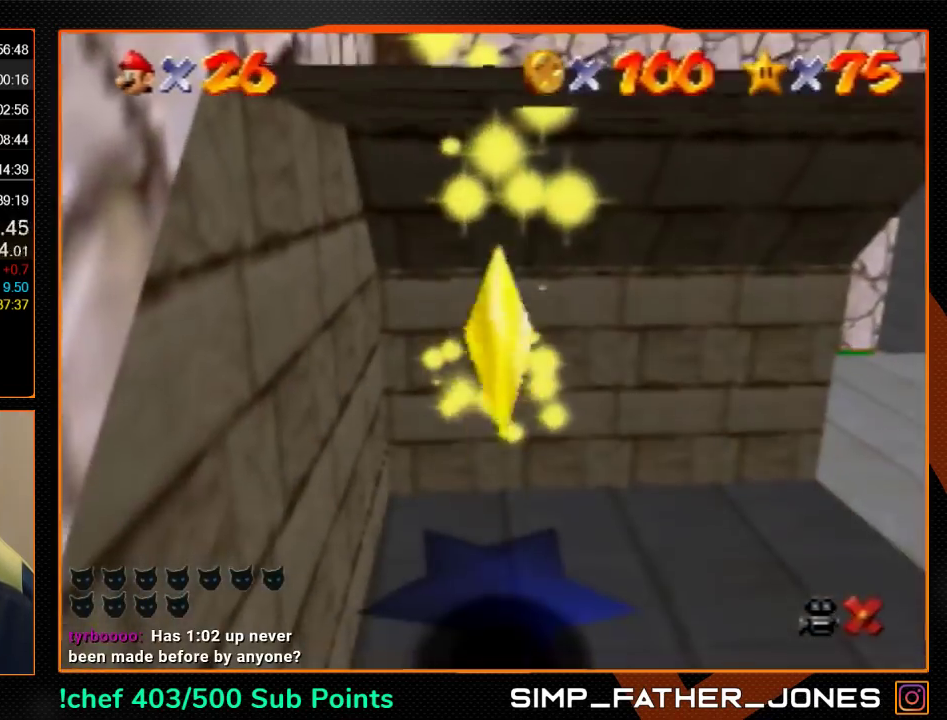
{"buttons": [], "left_stick": "down-left", "events": []}
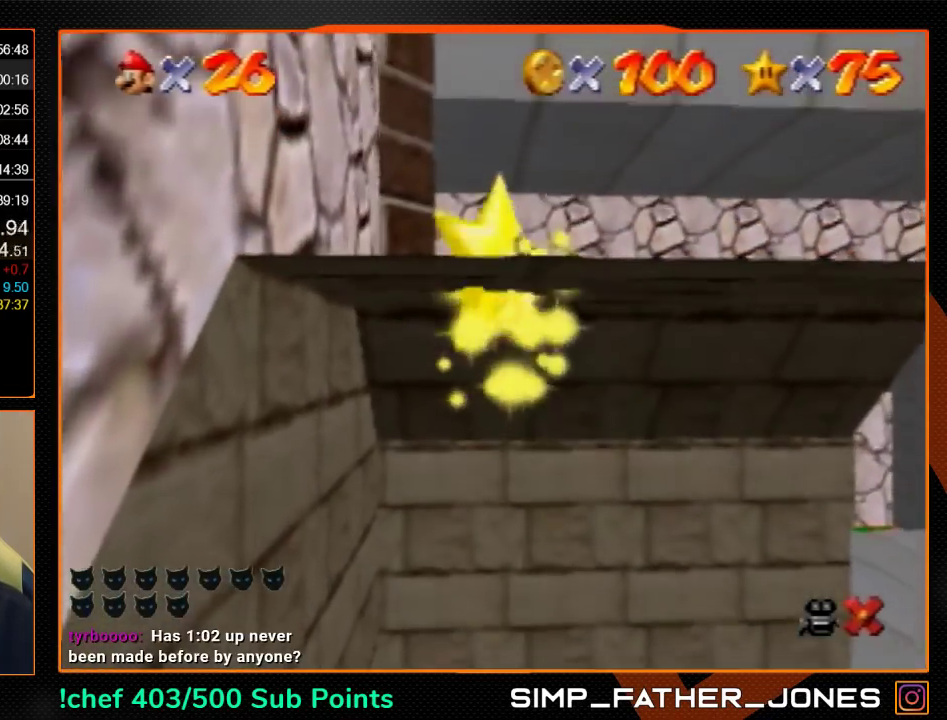
{"buttons": [], "left_stick": "down-left", "events": []}
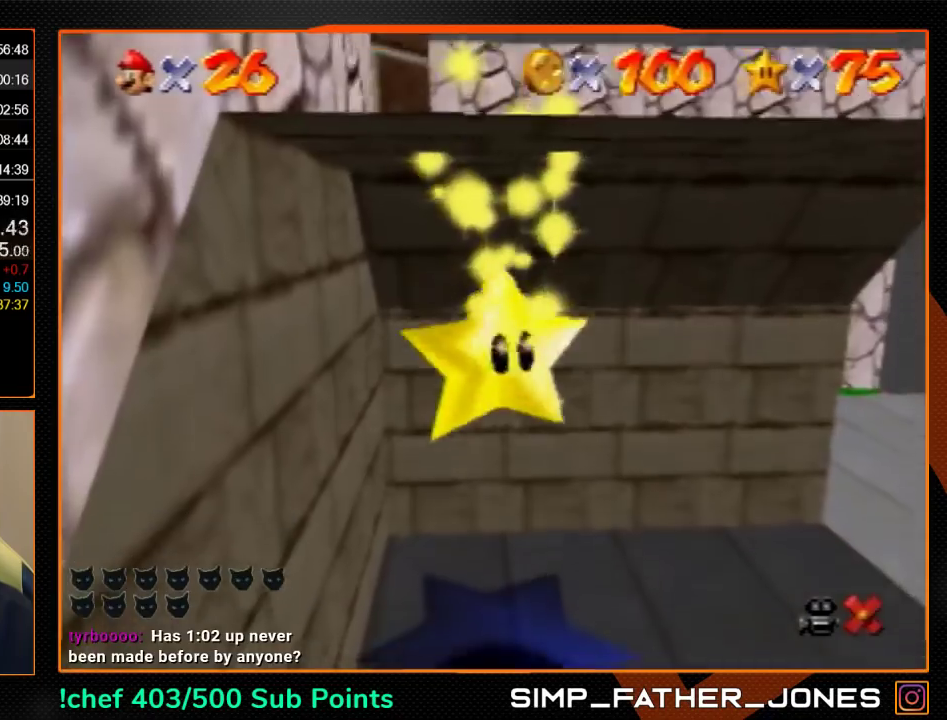
{"buttons": [], "left_stick": "down-left", "events": []}
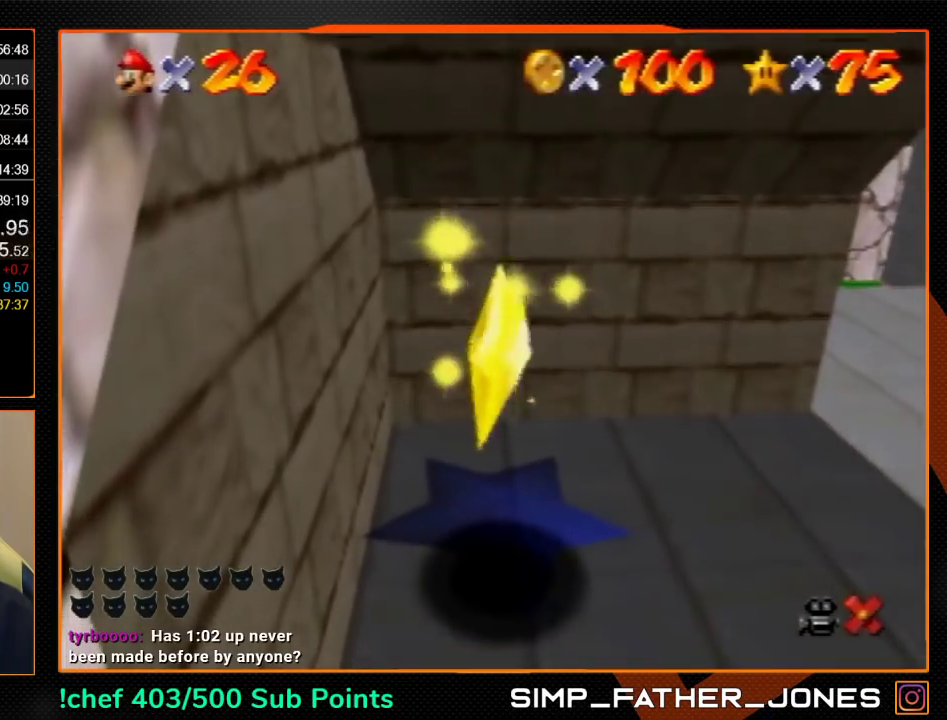
{"buttons": [], "left_stick": "down-left", "events": []}
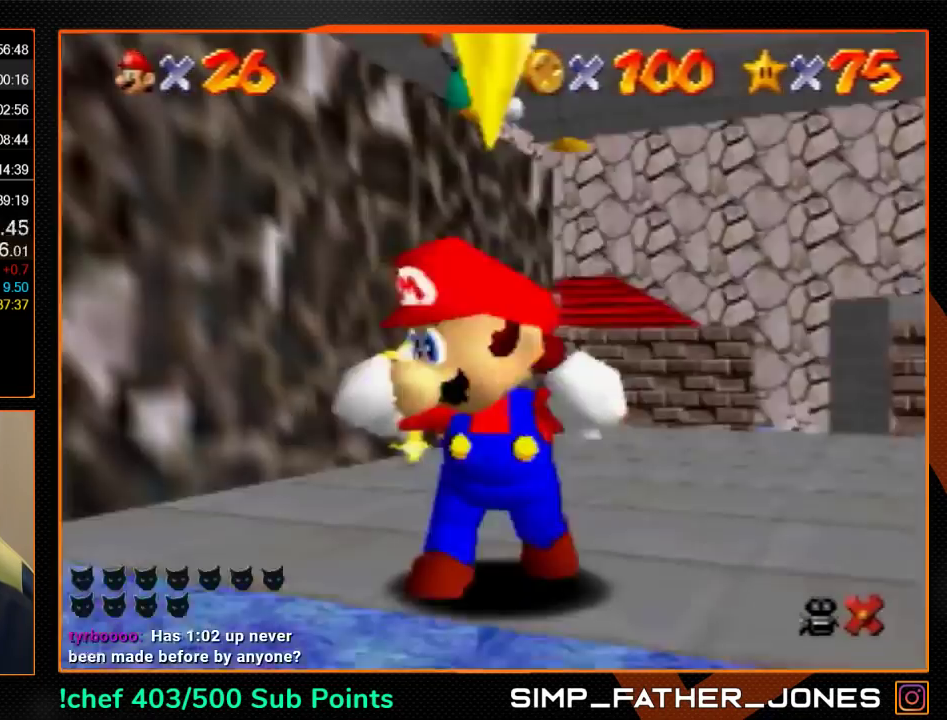
{"buttons": ["A"], "left_stick": "down-left", "events": [[100, "A", "down"], [100, "C_RIGHT", "down"], [500, "C_RIGHT", "up"]]}
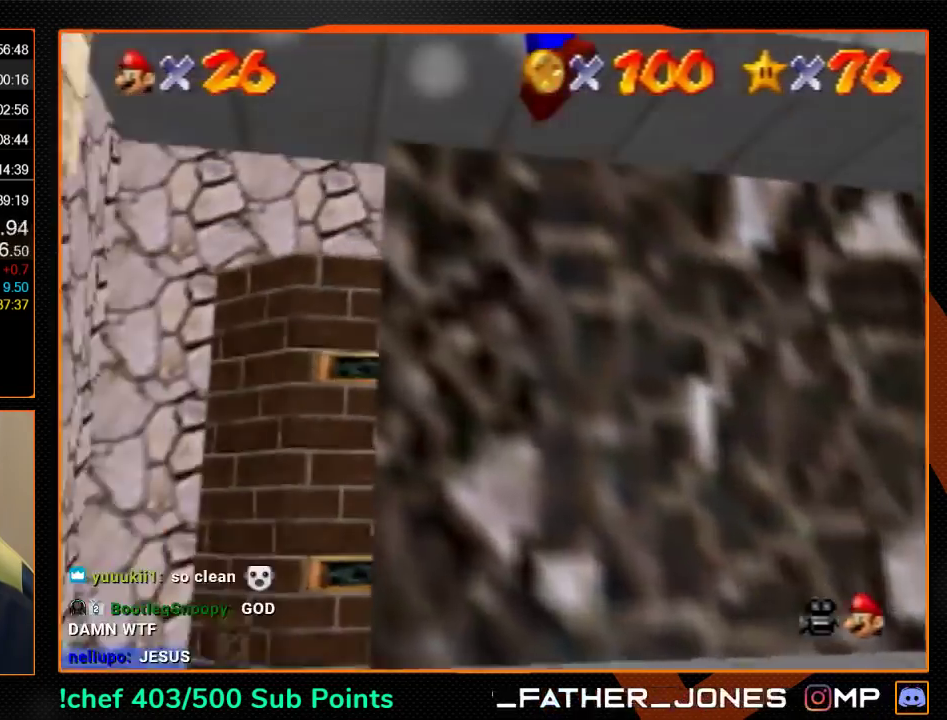
{"buttons": [], "left_stick": "center", "events": [[100, "left_stick", "left"], [300, "C_RIGHT", "down"], [300, "left_stick", "center"], [467, "A", "up"], [467, "C_RIGHT", "up"]]}
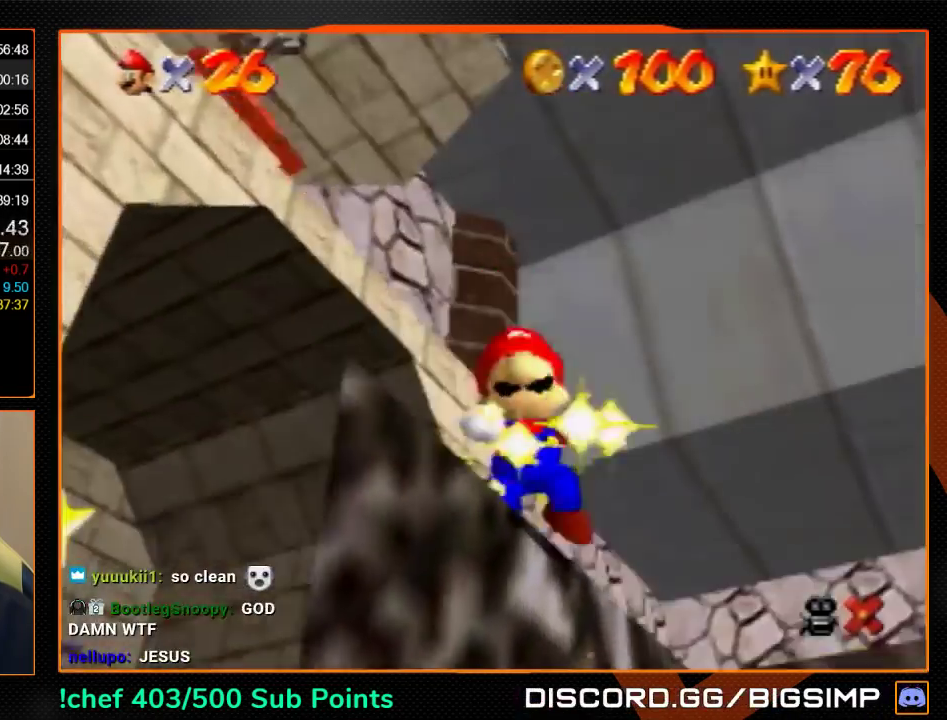
{"buttons": [], "left_stick": "right", "events": [[300, "left_stick", "right"]]}
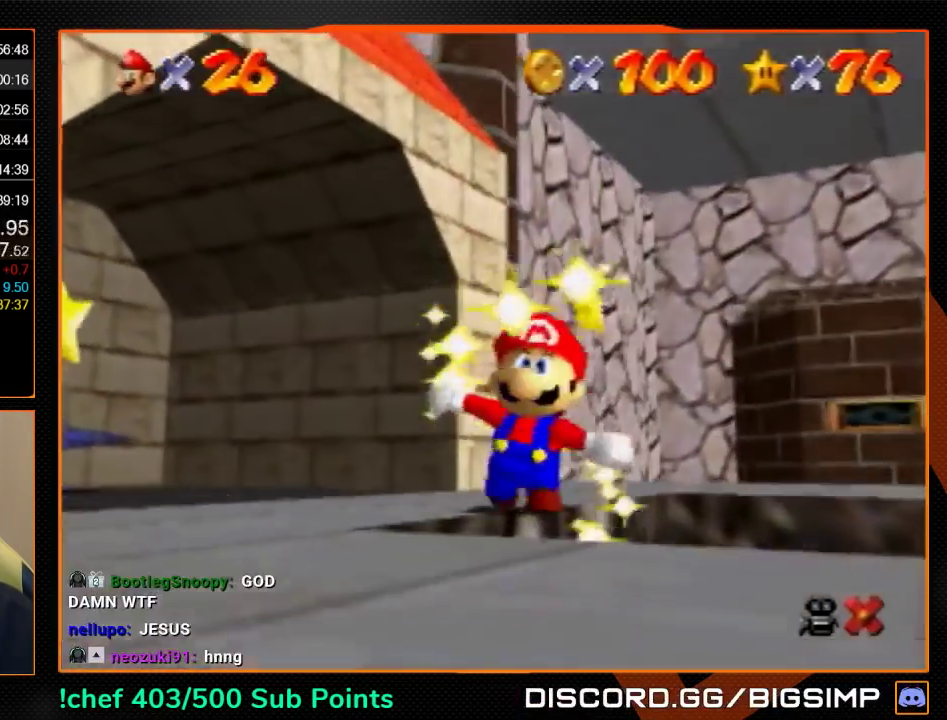
{"buttons": [], "left_stick": "right", "events": []}
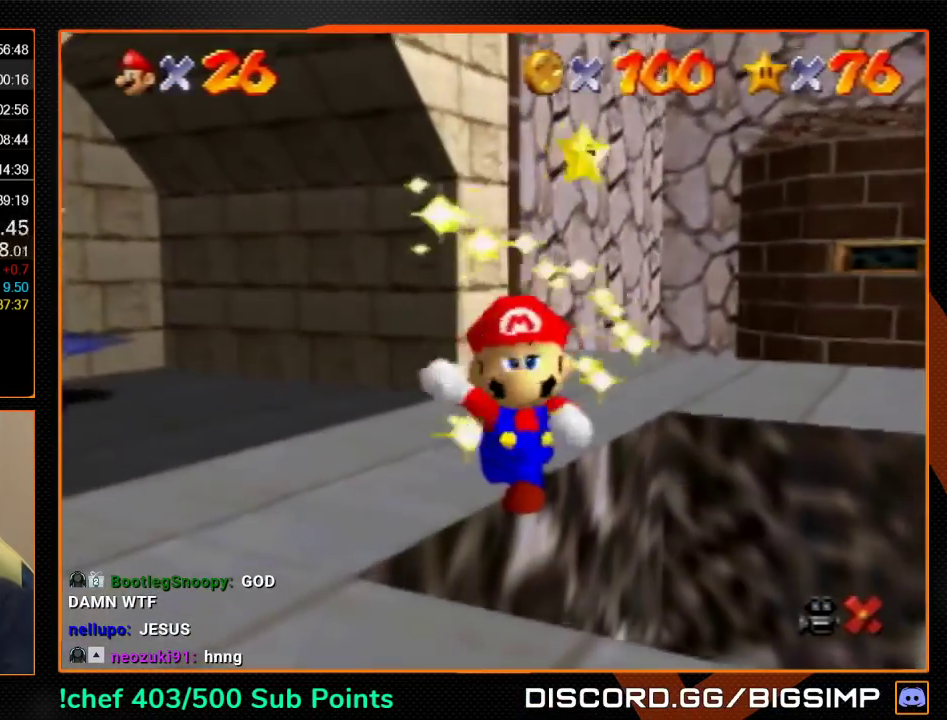
{"buttons": [], "left_stick": "right", "events": []}
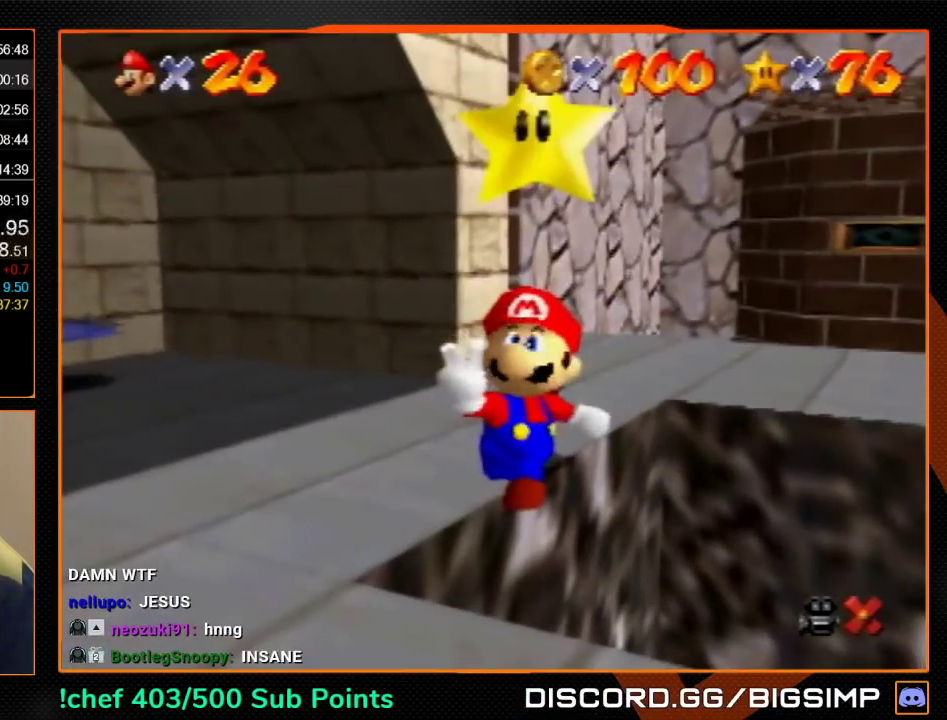
{"buttons": [], "left_stick": "right", "events": []}
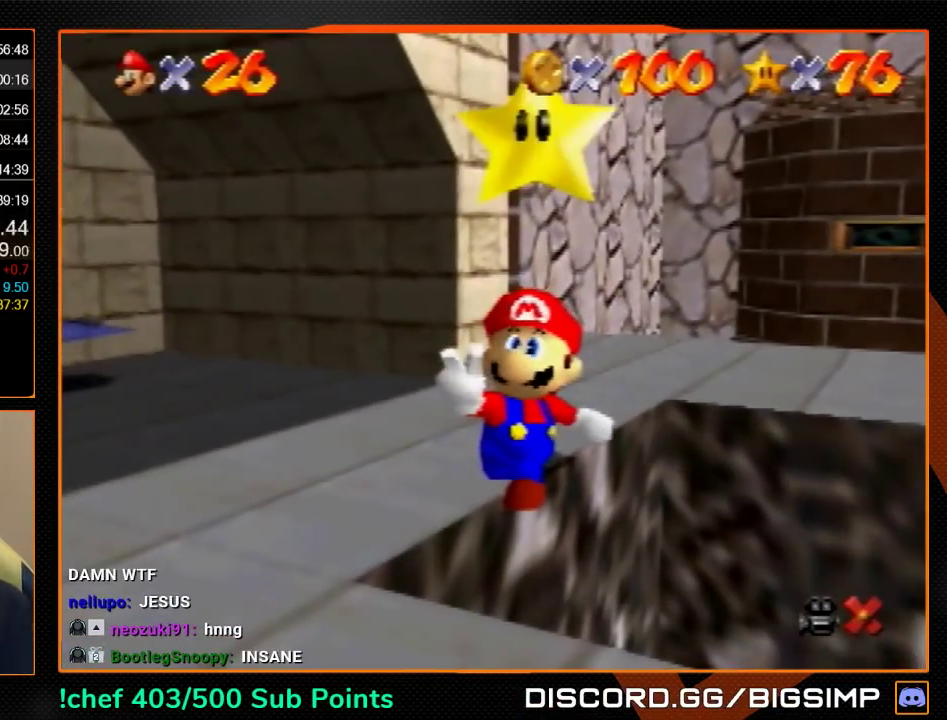
{"buttons": [], "left_stick": "right", "events": []}
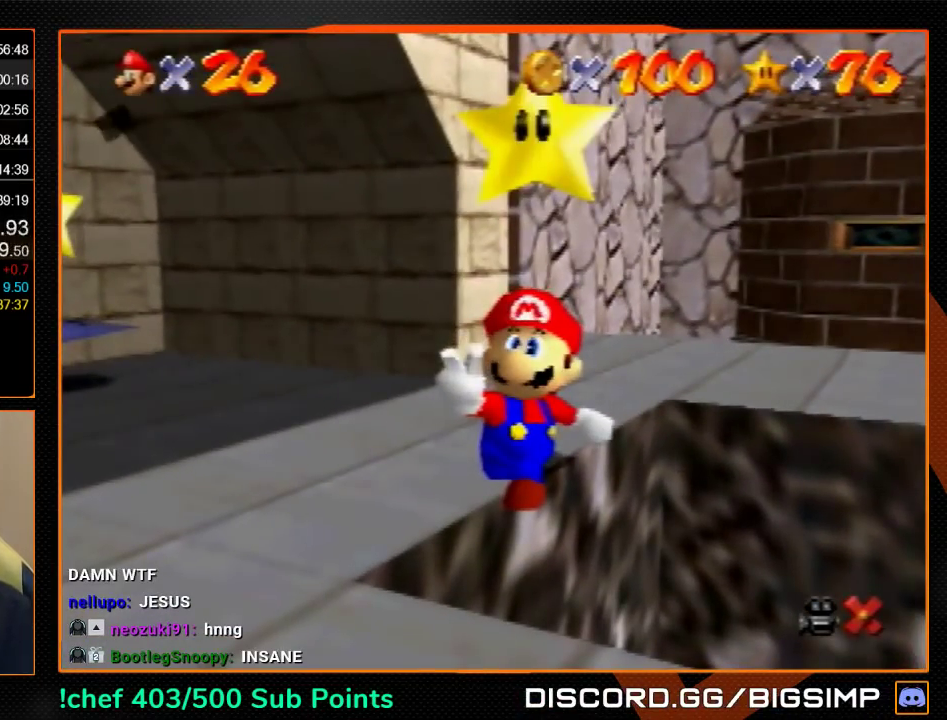
{"buttons": [], "left_stick": "right", "events": [[233, "A", "down"], [300, "A", "up"]]}
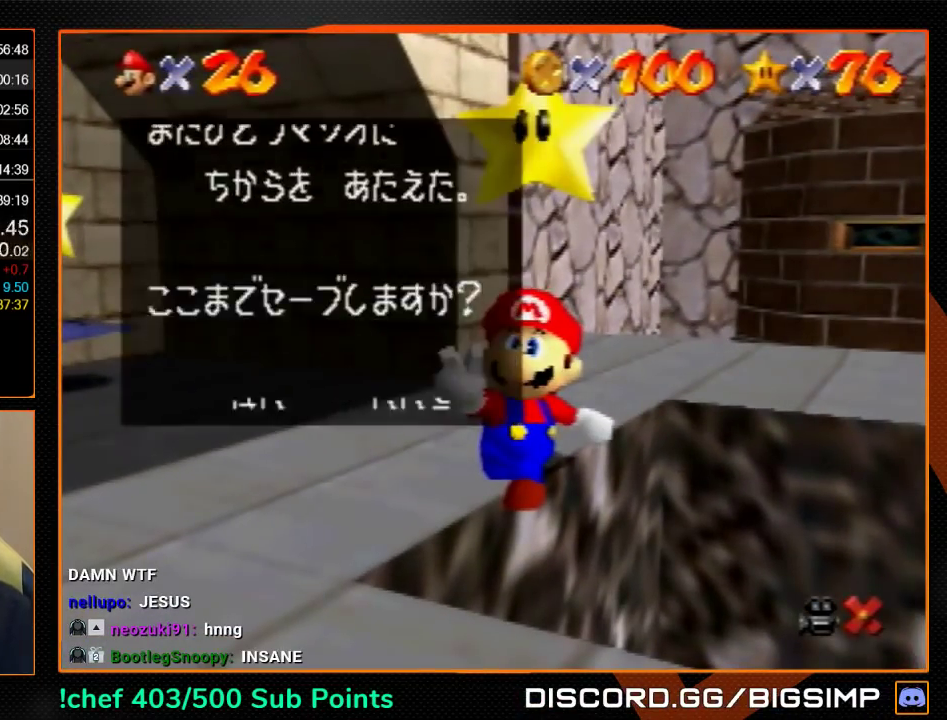
{"buttons": [], "left_stick": "up-left", "events": [[133, "A", "down"], [167, "B", "down"], [233, "A", "up"], [233, "B", "up"], [267, "left_stick", "up-left"]]}
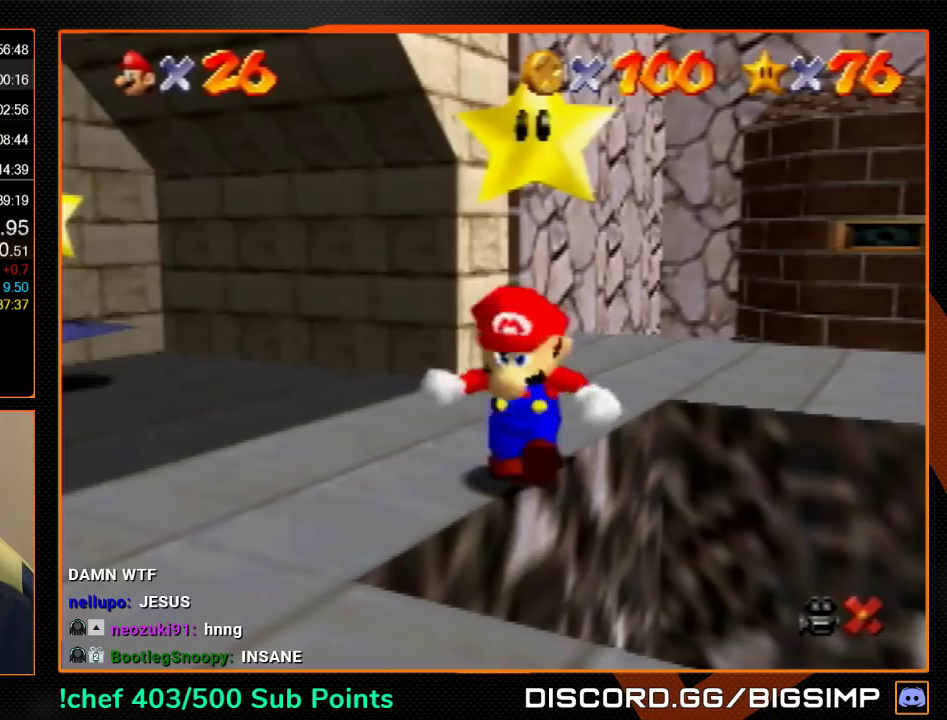
{"buttons": [], "left_stick": "up-left", "events": []}
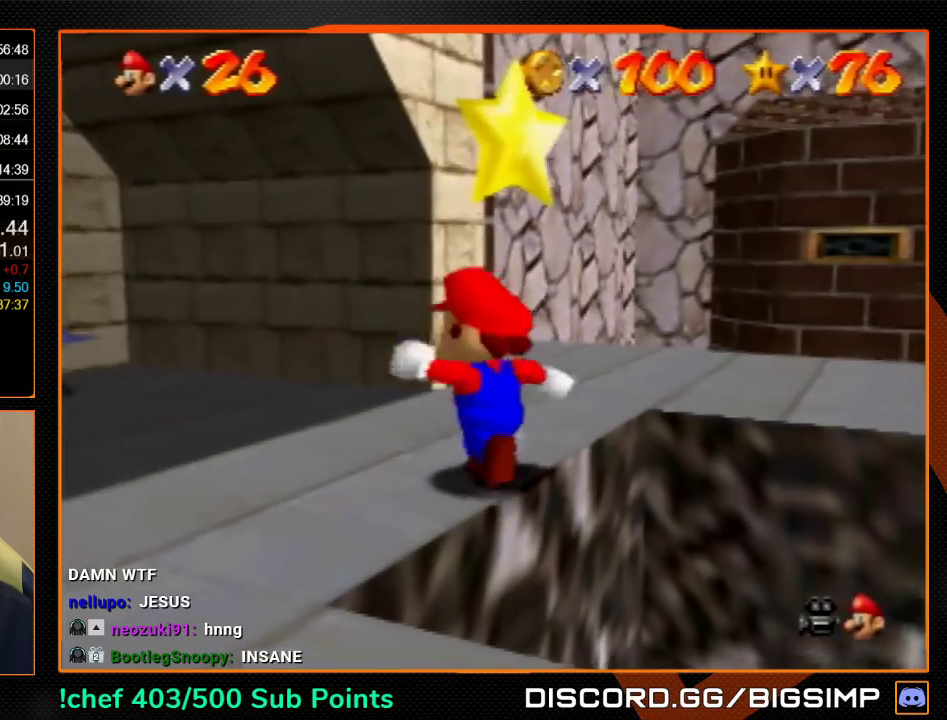
{"buttons": ["B"], "left_stick": "up-left", "events": [[67, "A", "down"], [100, "L1", "down"], [100, "R1", "down"], [167, "A", "up"], [167, "L1", "up"], [167, "R1", "up"], [500, "B", "down"]]}
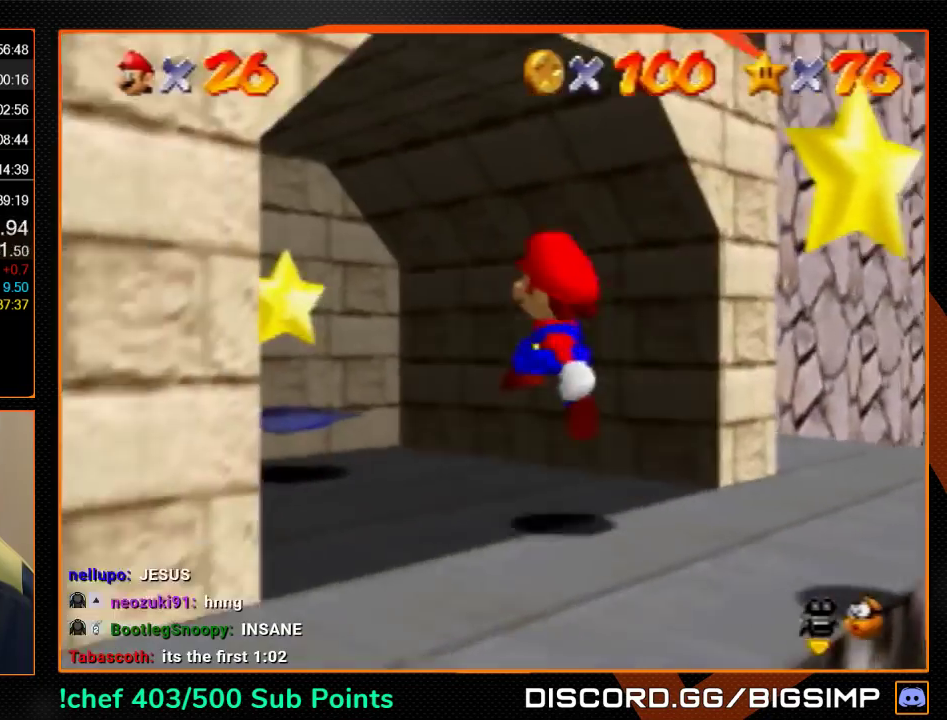
{"buttons": [], "left_stick": "center", "events": [[33, "B", "up"], [67, "left_stick", "left"], [400, "left_stick", "center"]]}